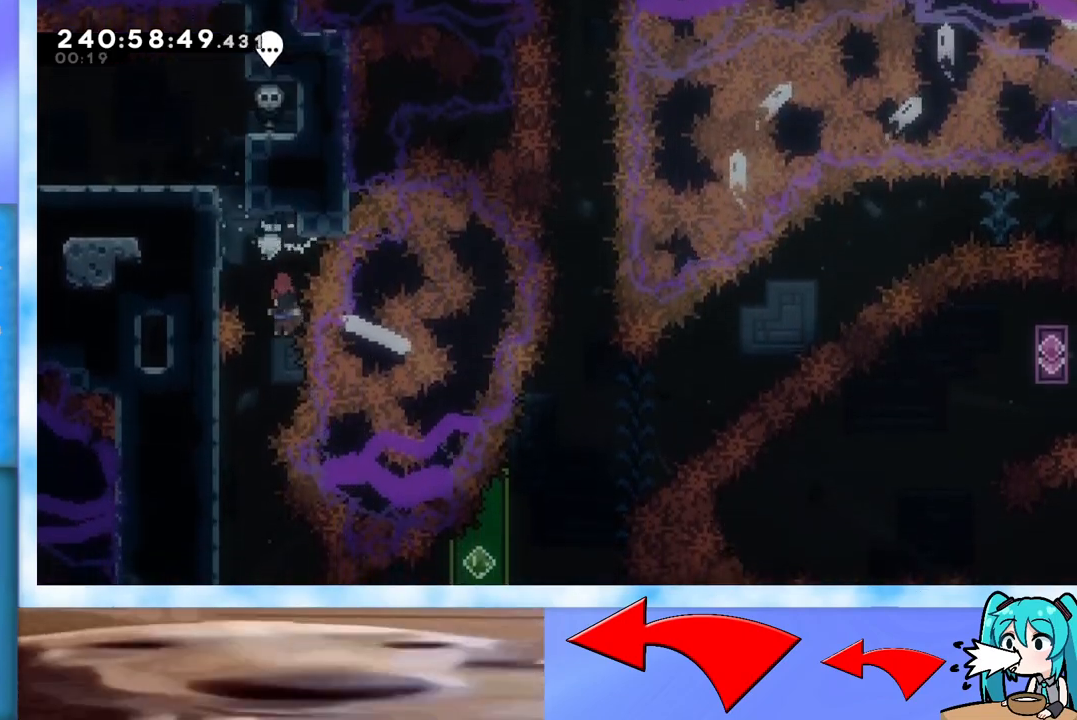
Gameplay with keyboard; each line is a JSON object with the keys held at the frame after it. "events" lists presses ("down") and releases ("up") of "dash", "demo", "down", "grab", "j2", "jump", "left", "pause", "right" and "up" between this image and that frame as [ms after this image, input, new state], when the widget could be followed in between. No other keys are recorded. Mouse input is not recorded. Key names are as the overlay labels them; some are game actions (e.g. jump) rather than physical keys.
{"keys": ["down", "left"], "events": [[234, "dash", "down"], [334, "dash", "up"]]}
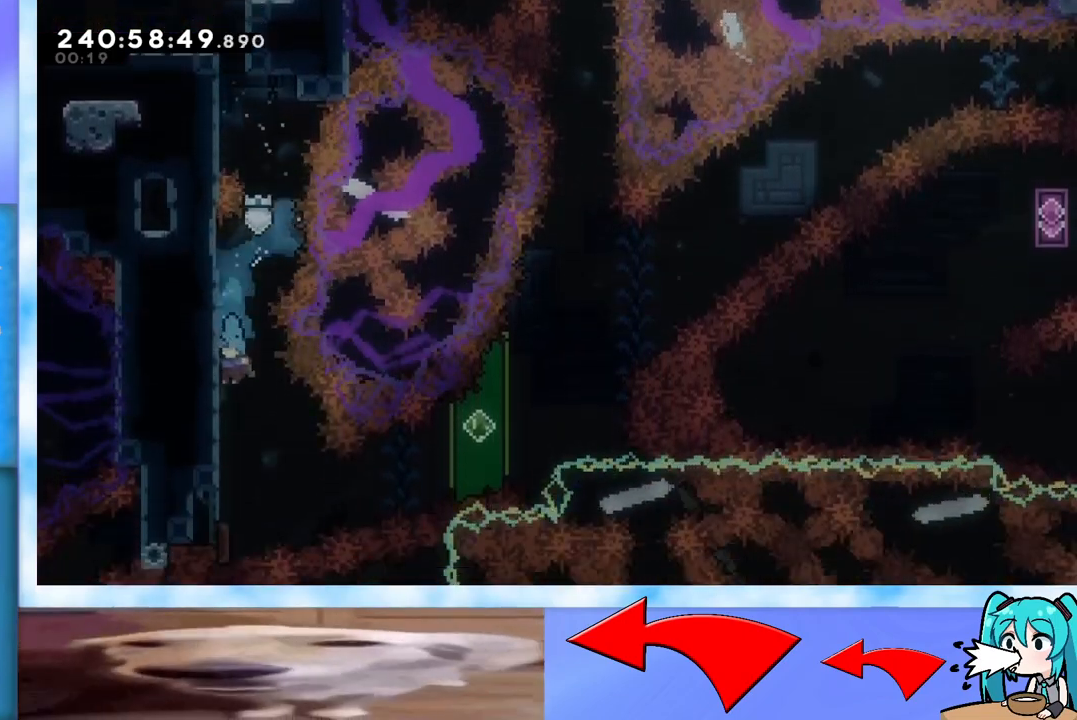
{"keys": ["right"], "events": [[16, "left", "up"], [350, "right", "down"], [400, "down", "up"]]}
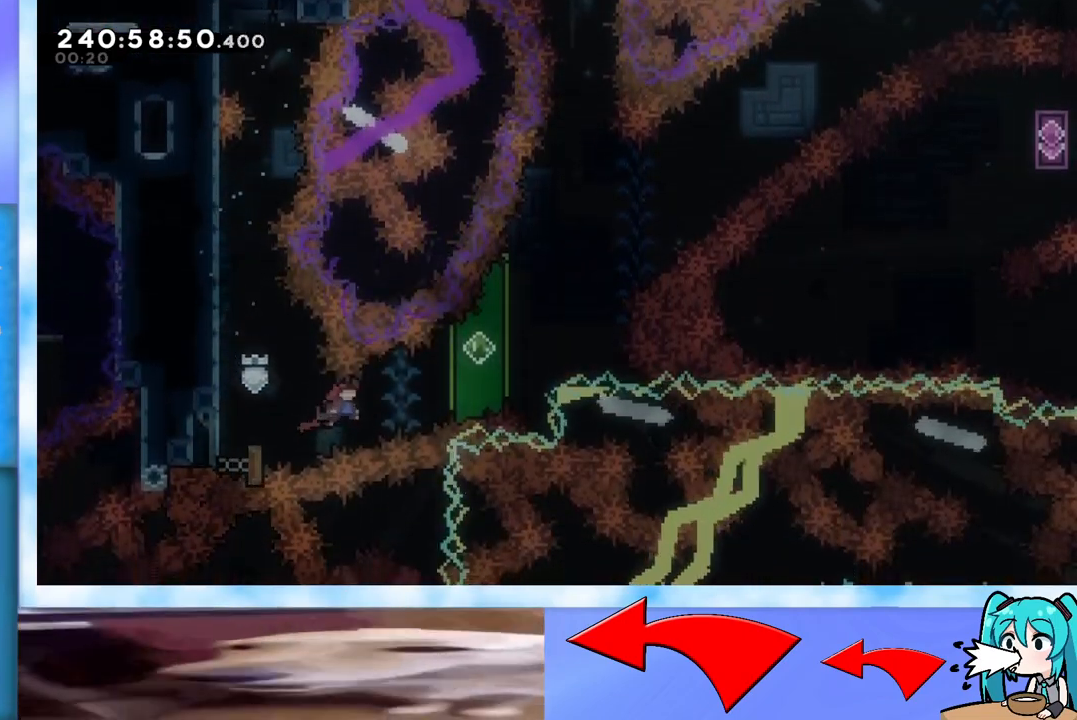
{"keys": ["dash", "right", "up"], "events": [[367, "up", "down"], [401, "dash", "down"]]}
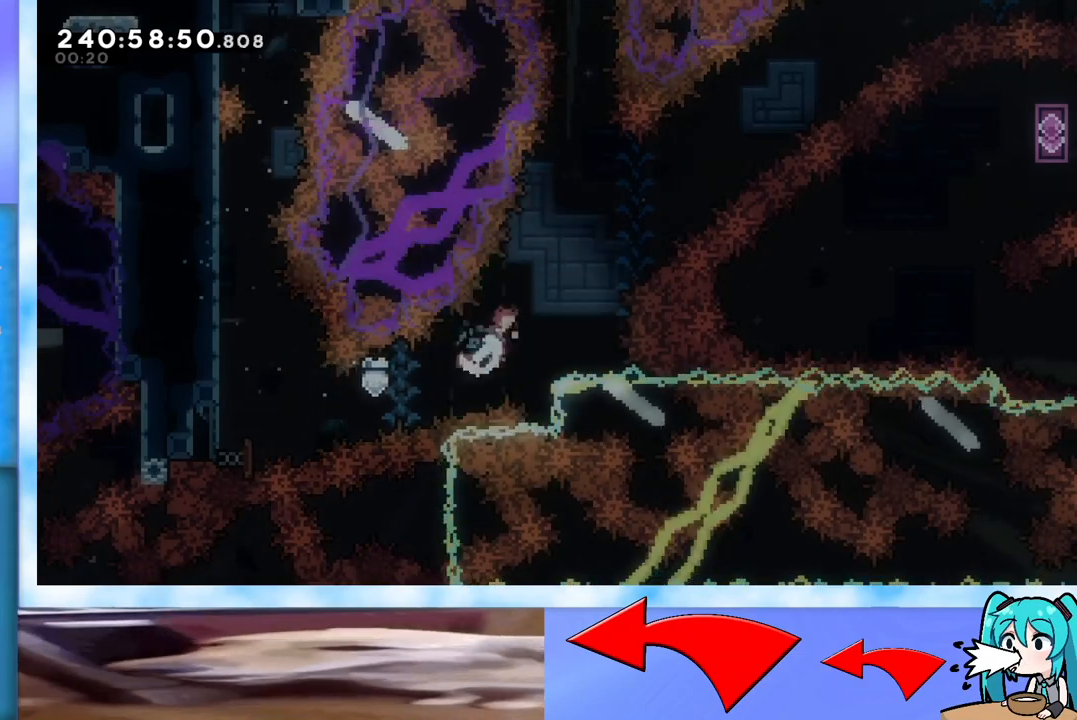
{"keys": ["right"], "events": [[50, "dash", "up"], [150, "up", "up"]]}
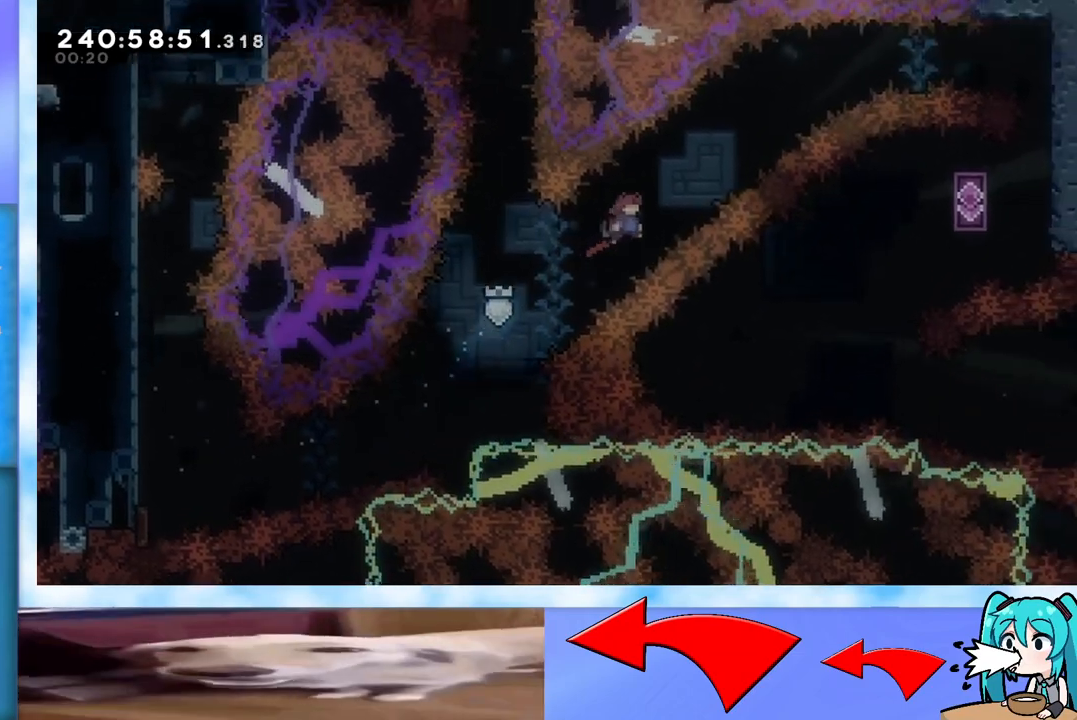
{"keys": ["right"], "events": []}
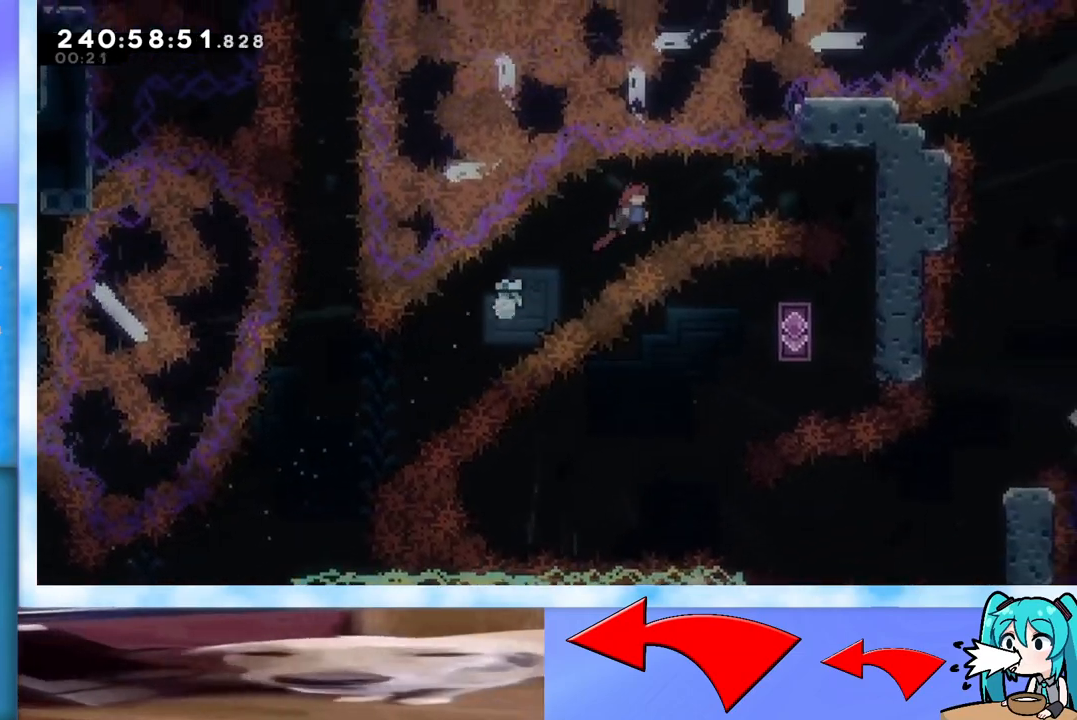
{"keys": ["down", "grab", "right"], "events": [[117, "dash", "down"], [217, "dash", "up"], [317, "grab", "down"], [500, "down", "down"]]}
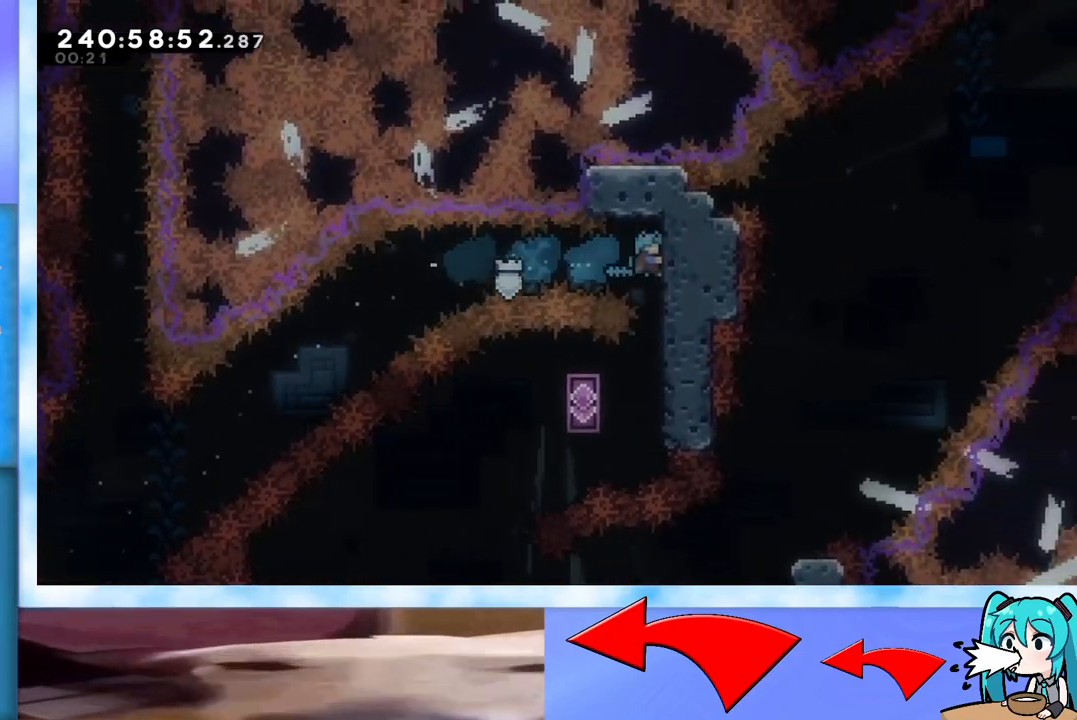
{"keys": ["down", "grab"], "events": [[150, "right", "up"]]}
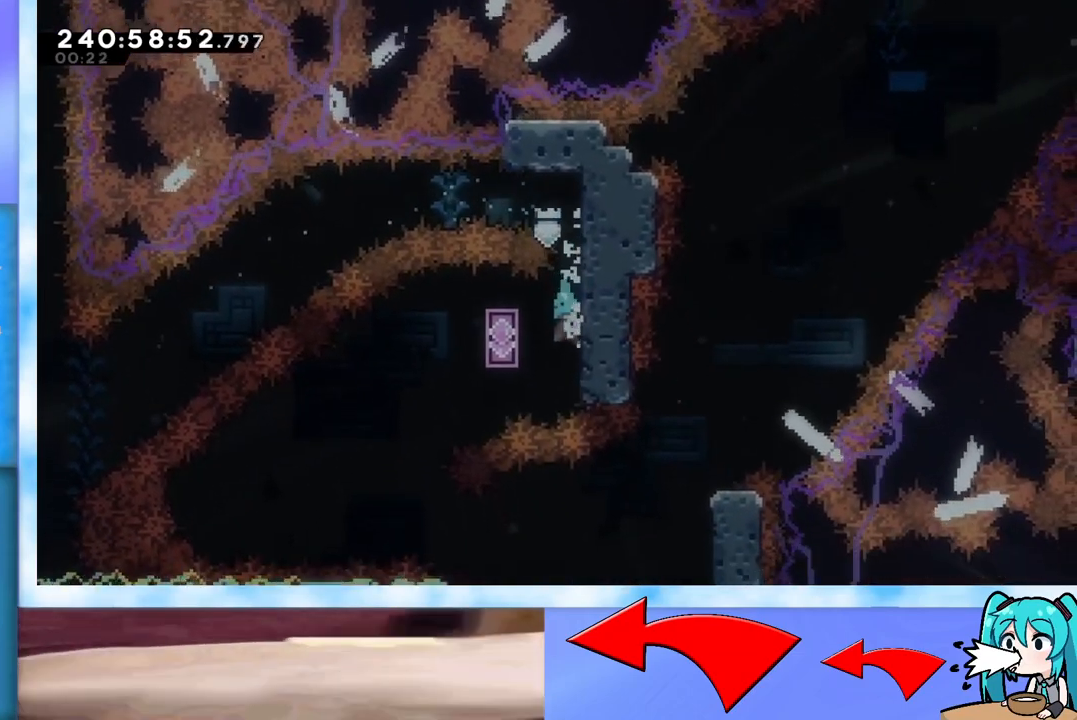
{"keys": ["dash", "down", "left"], "events": [[16, "left", "down"], [66, "down", "up"], [200, "jump", "down"], [300, "grab", "up"], [300, "jump", "up"], [350, "down", "down"], [400, "dash", "down"]]}
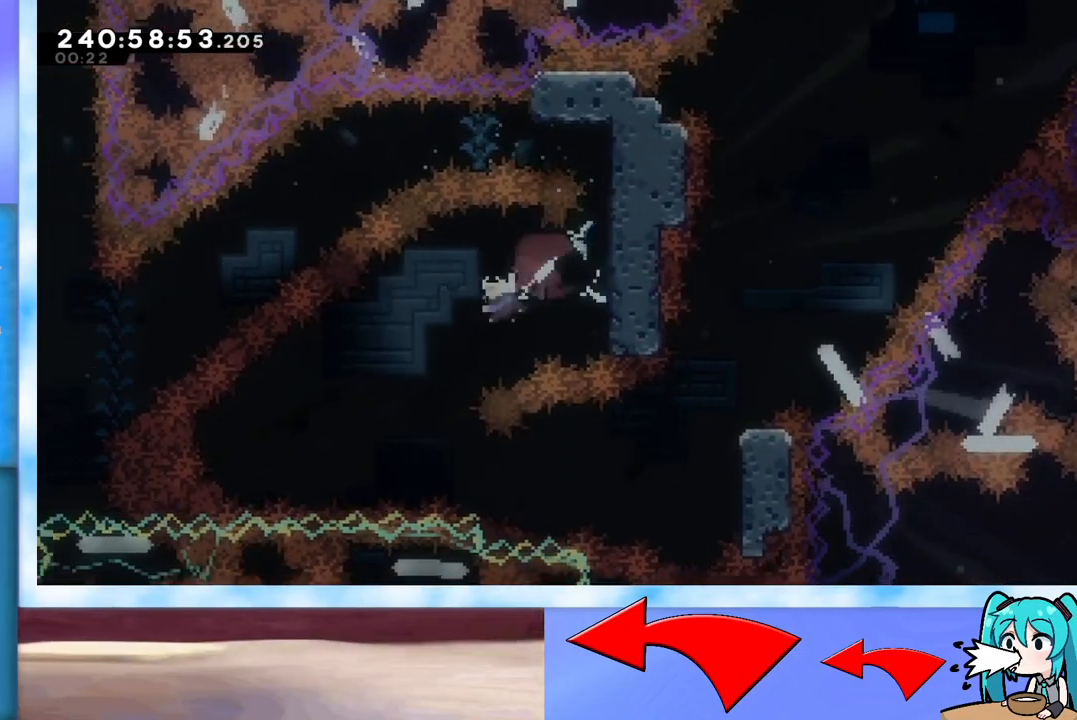
{"keys": ["right"], "events": [[34, "dash", "up"], [34, "right", "down"], [84, "down", "up"], [84, "left", "up"], [317, "dash", "down"], [417, "dash", "up"]]}
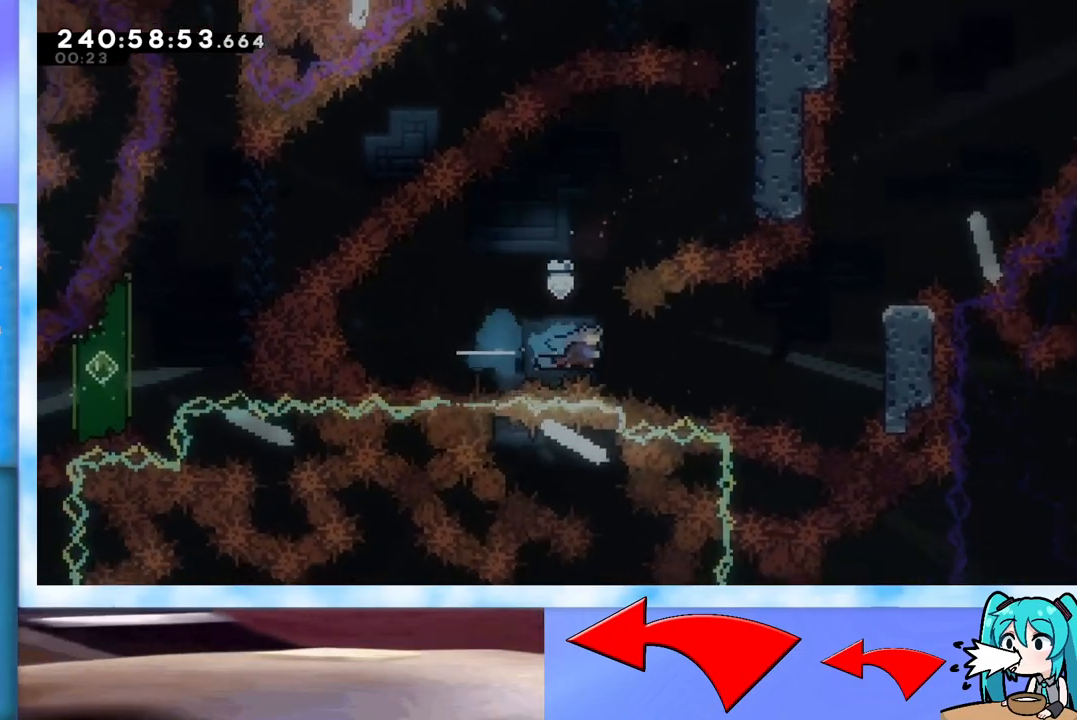
{"keys": ["grab", "right", "up"], "events": [[17, "grab", "down"], [234, "up", "down"]]}
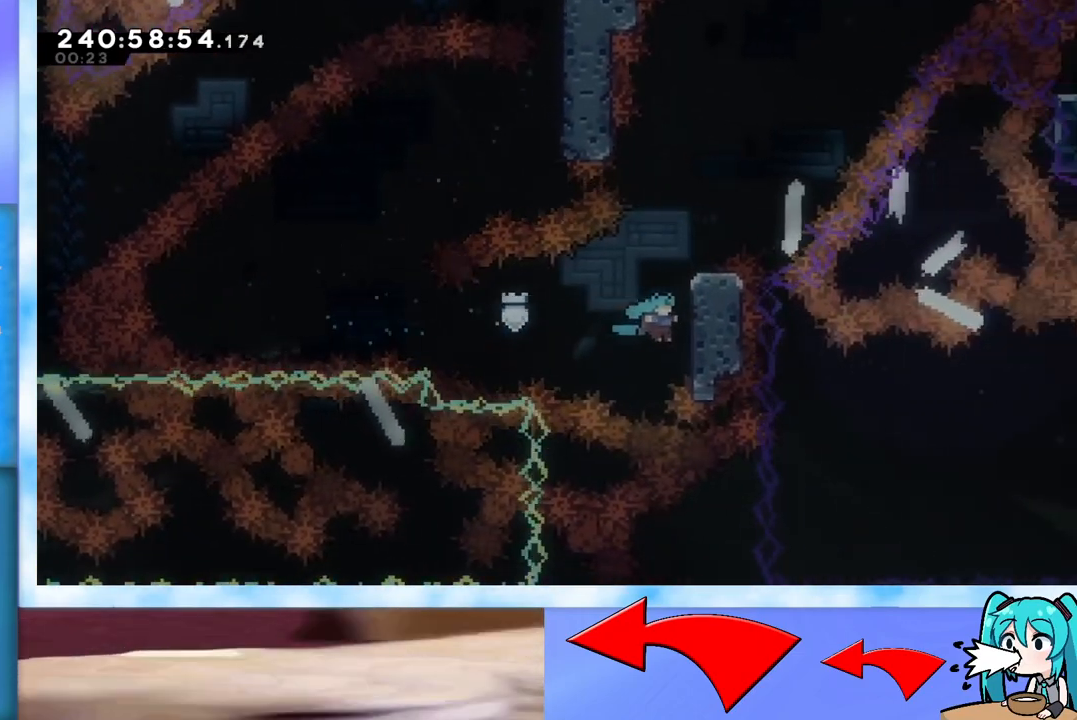
{"keys": ["grab", "up"], "events": [[16, "right", "up"]]}
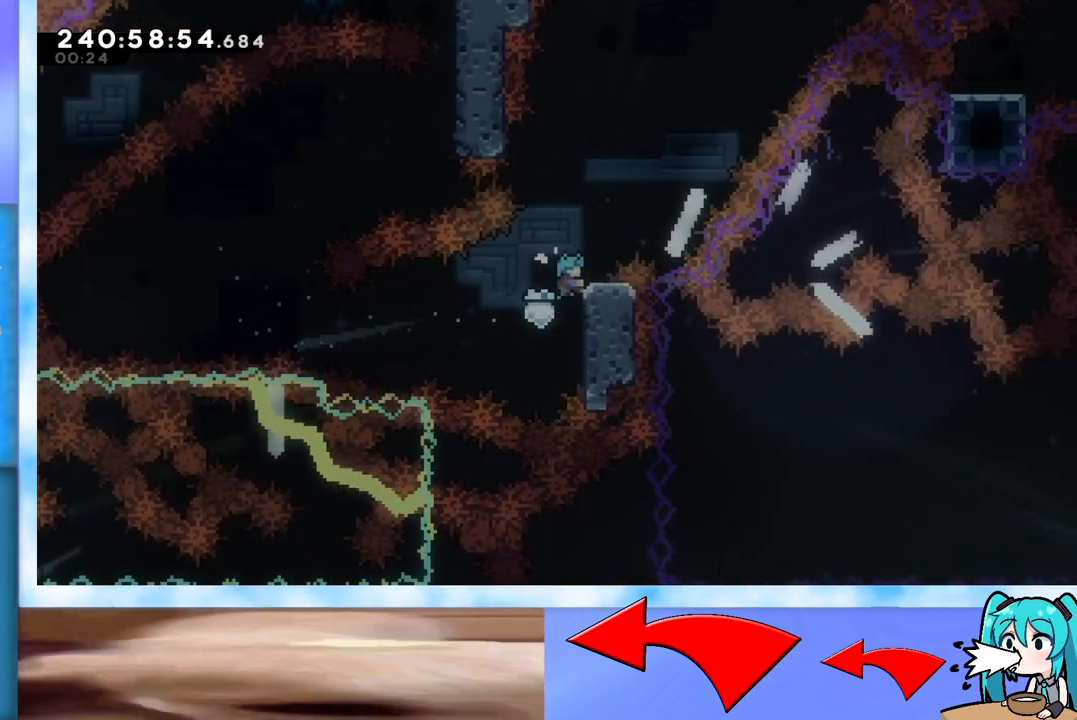
{"keys": ["grab", "right"], "events": [[467, "right", "down"], [467, "up", "up"]]}
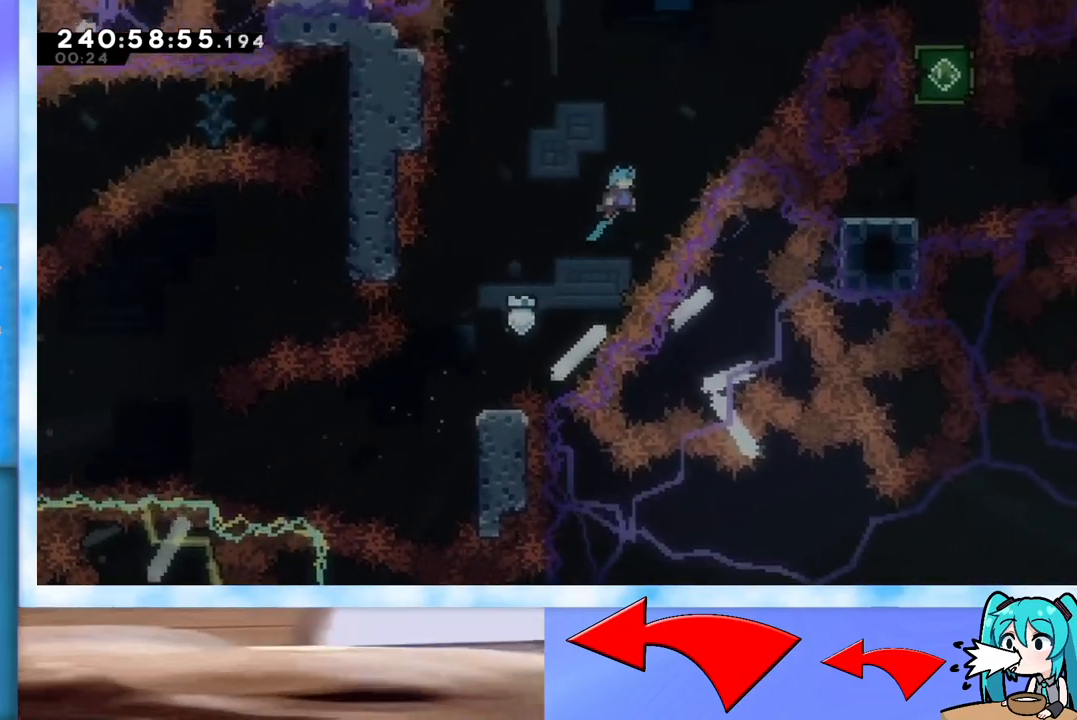
{"keys": ["grab", "right"], "events": [[100, "grab", "up"], [483, "grab", "down"]]}
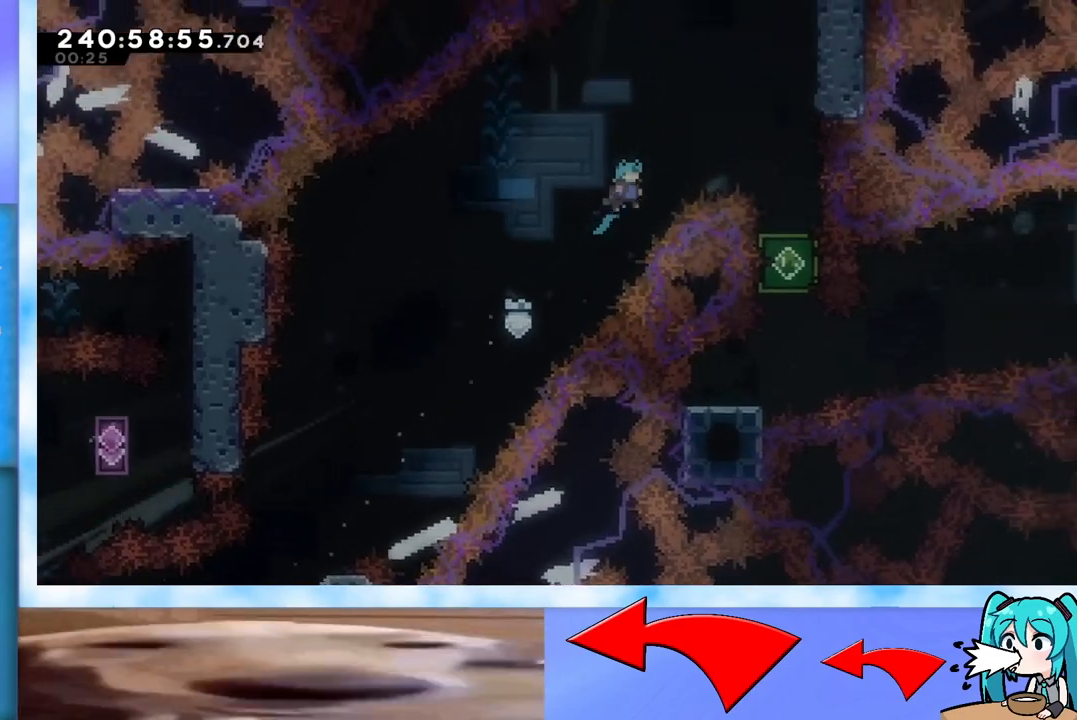
{"keys": ["down", "grab"], "events": [[17, "right", "up"], [200, "down", "down"]]}
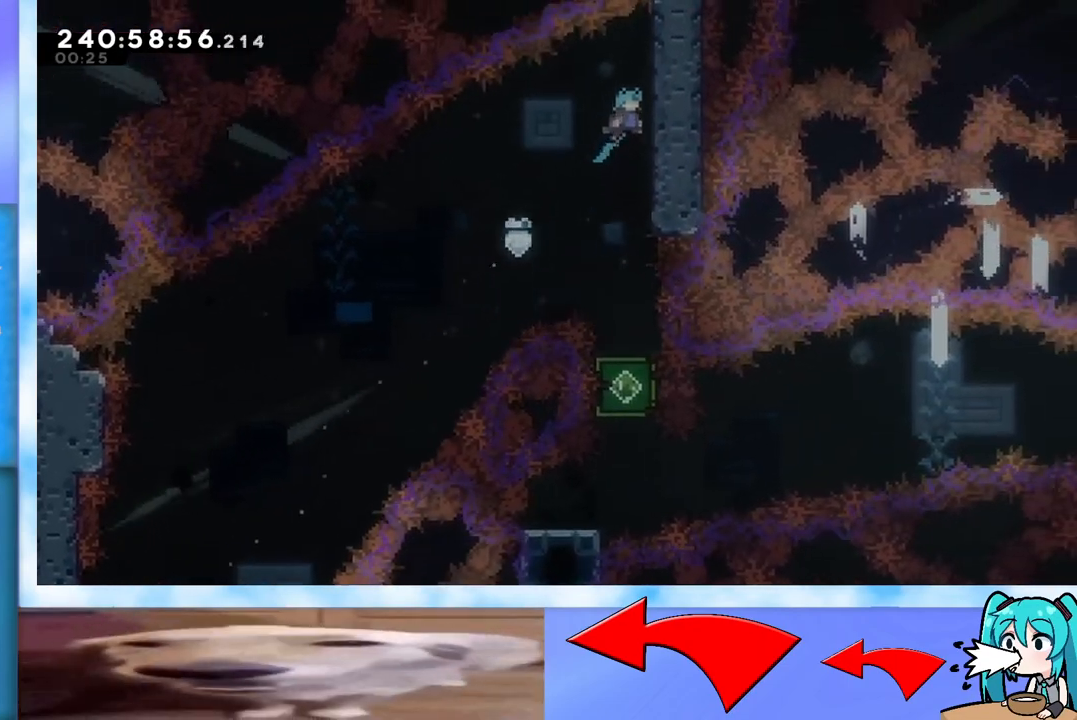
{"keys": ["down", "grab"], "events": []}
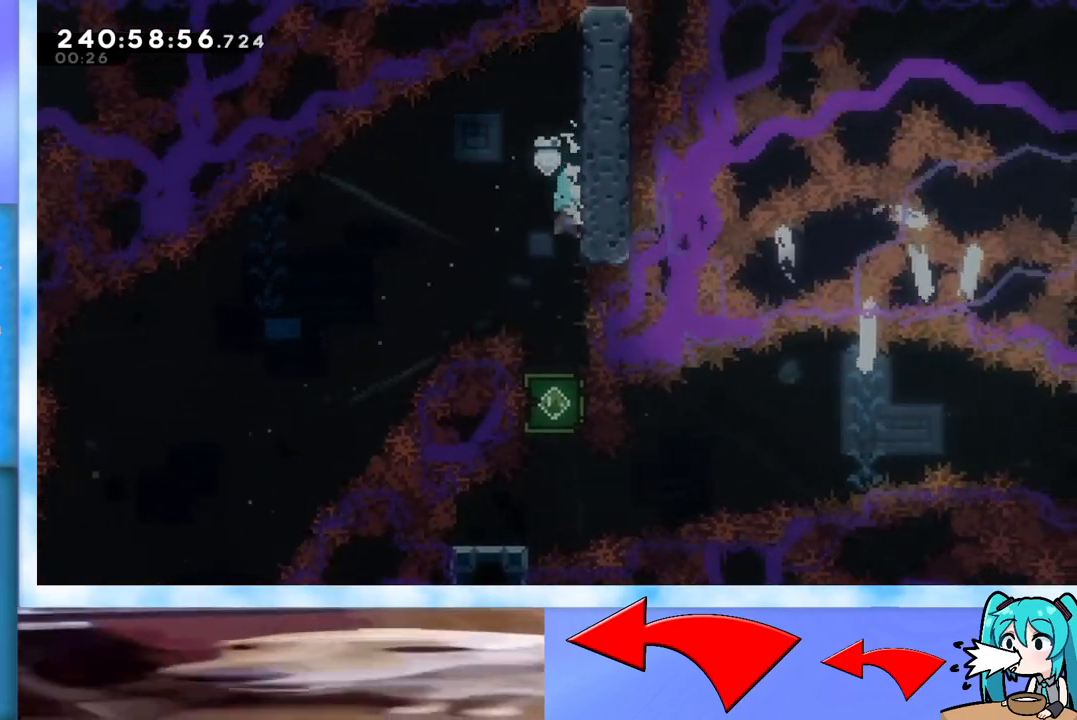
{"keys": ["down", "left"], "events": [[150, "grab", "up"], [417, "left", "down"]]}
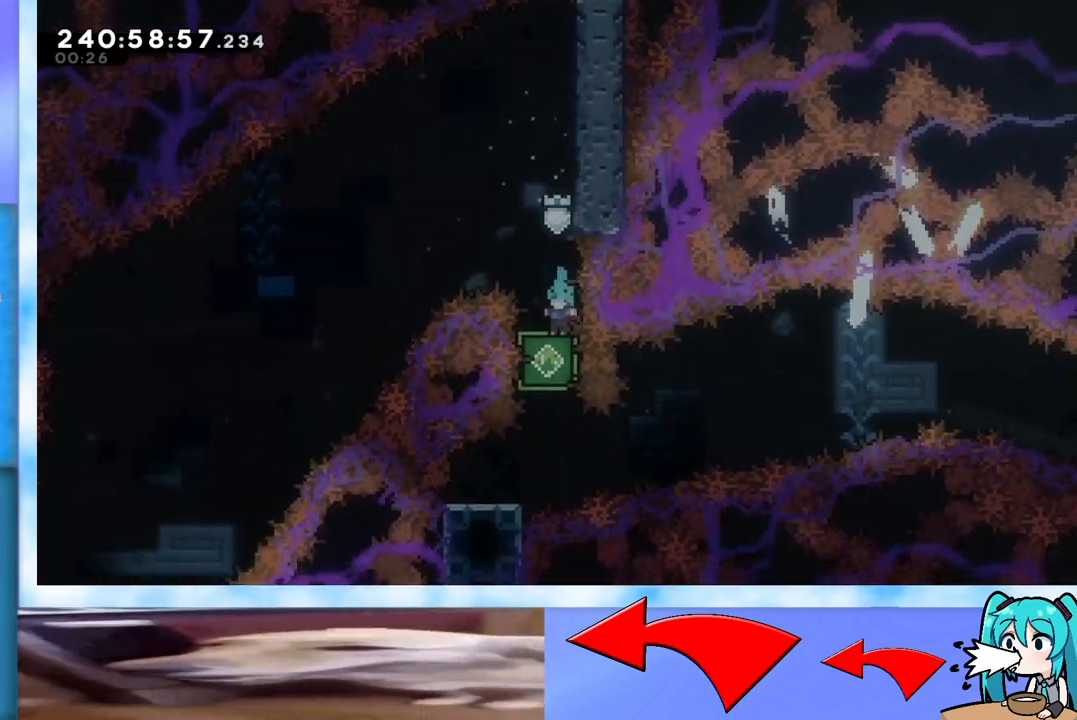
{"keys": ["down", "left"], "events": []}
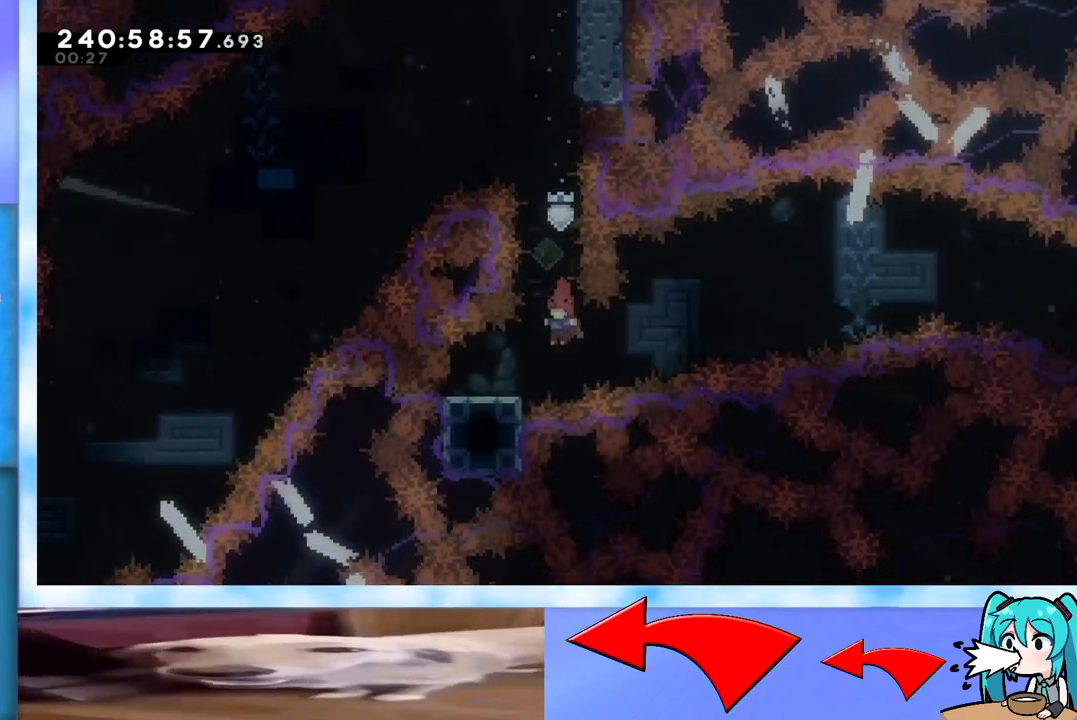
{"keys": ["jump", "right"], "events": [[33, "dash", "down"], [117, "left", "up"], [117, "right", "down"], [167, "dash", "up"], [167, "down", "up"], [217, "jump", "down"]]}
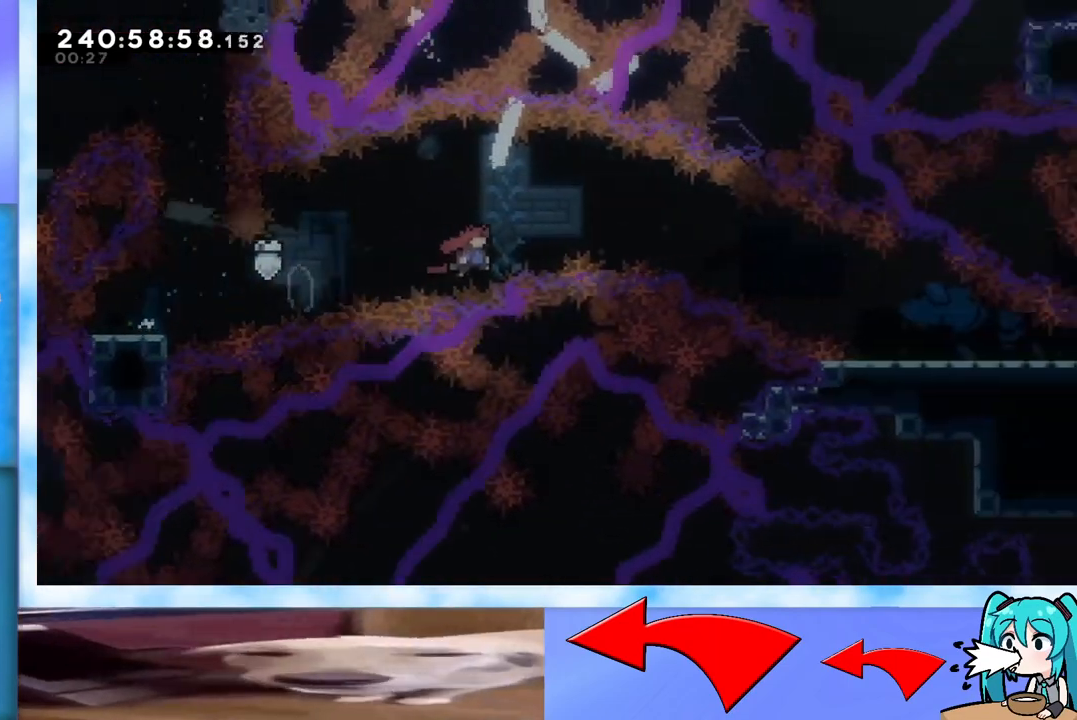
{"keys": ["down", "jump", "right"], "events": [[233, "dash", "down"], [233, "down", "down"], [367, "dash", "up"]]}
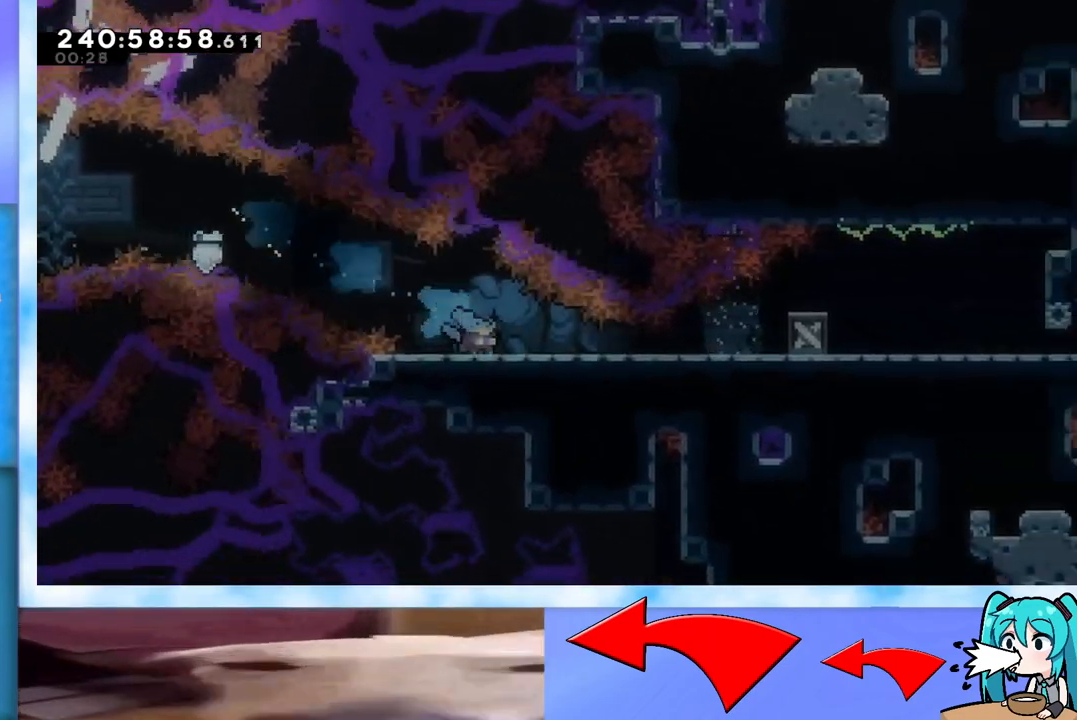
{"keys": ["right"], "events": [[67, "jump", "up"], [350, "down", "up"]]}
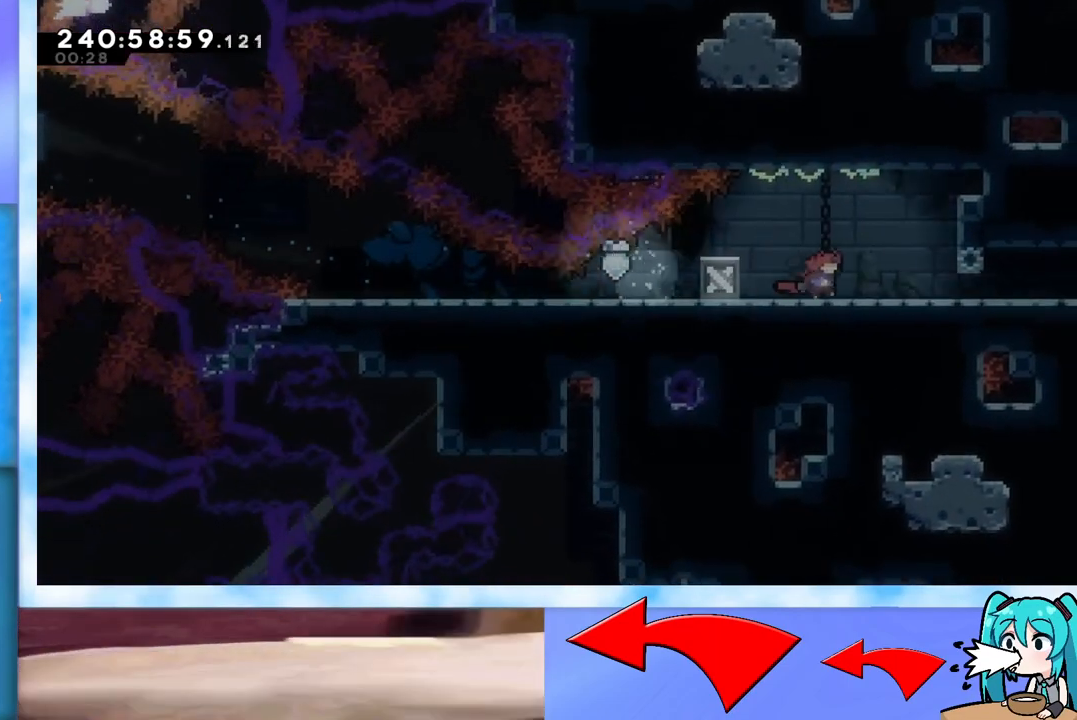
{"keys": ["right"], "events": [[267, "down", "down"], [317, "dash", "down"], [450, "dash", "up"], [500, "down", "up"]]}
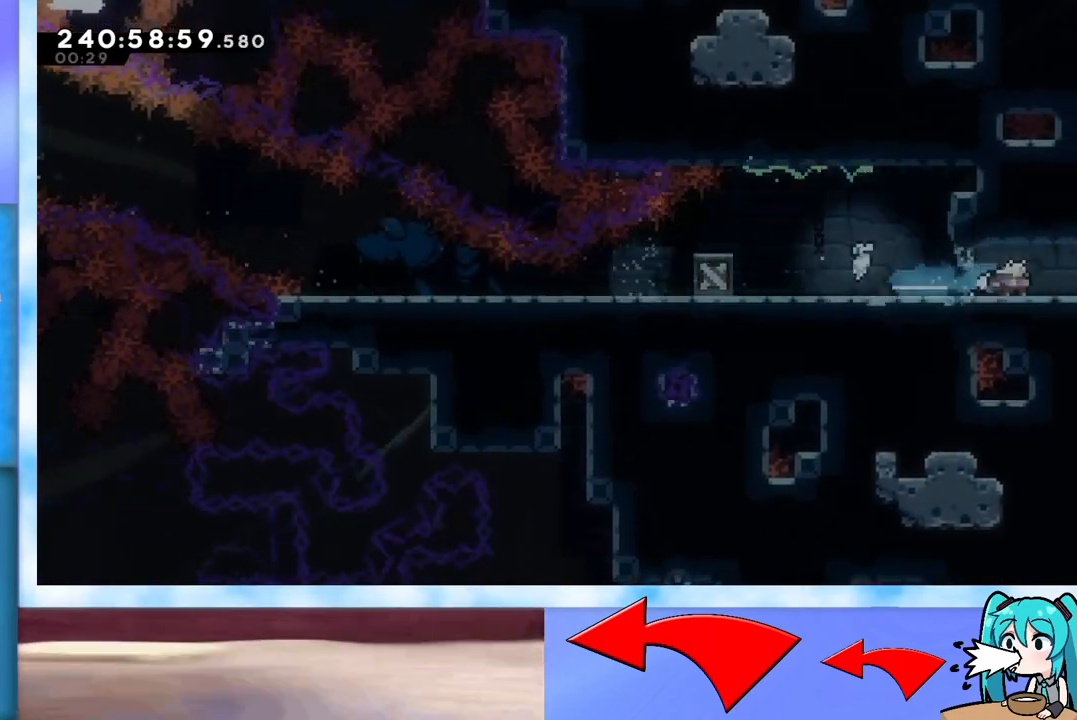
{"keys": ["right"], "events": []}
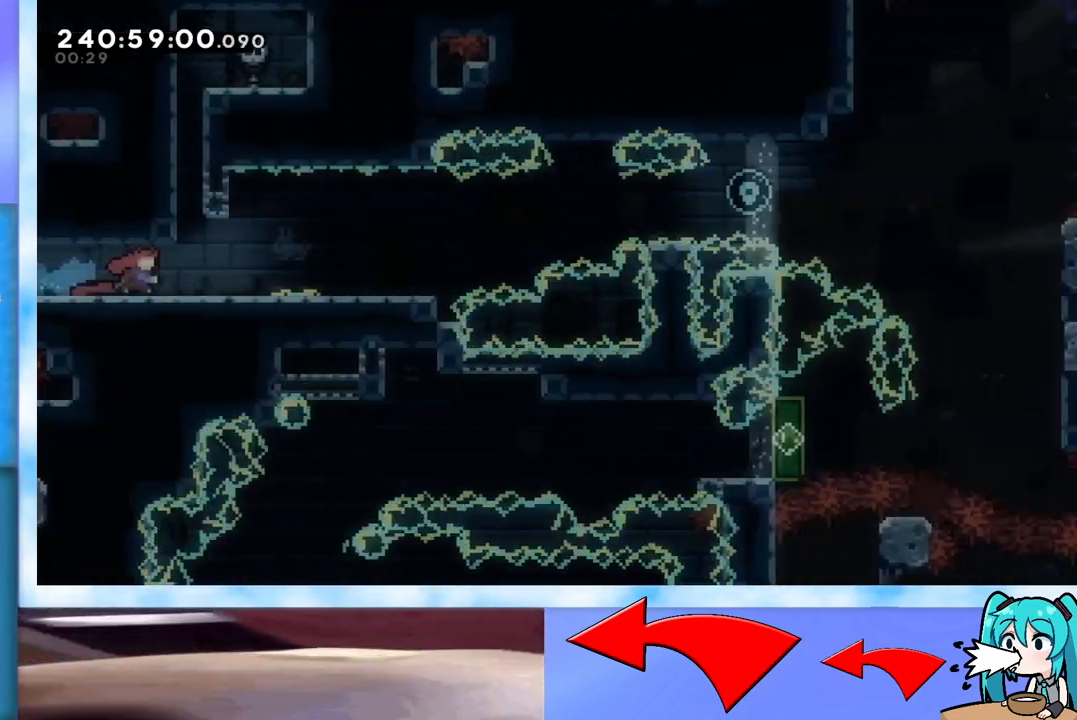
{"keys": ["right"], "events": []}
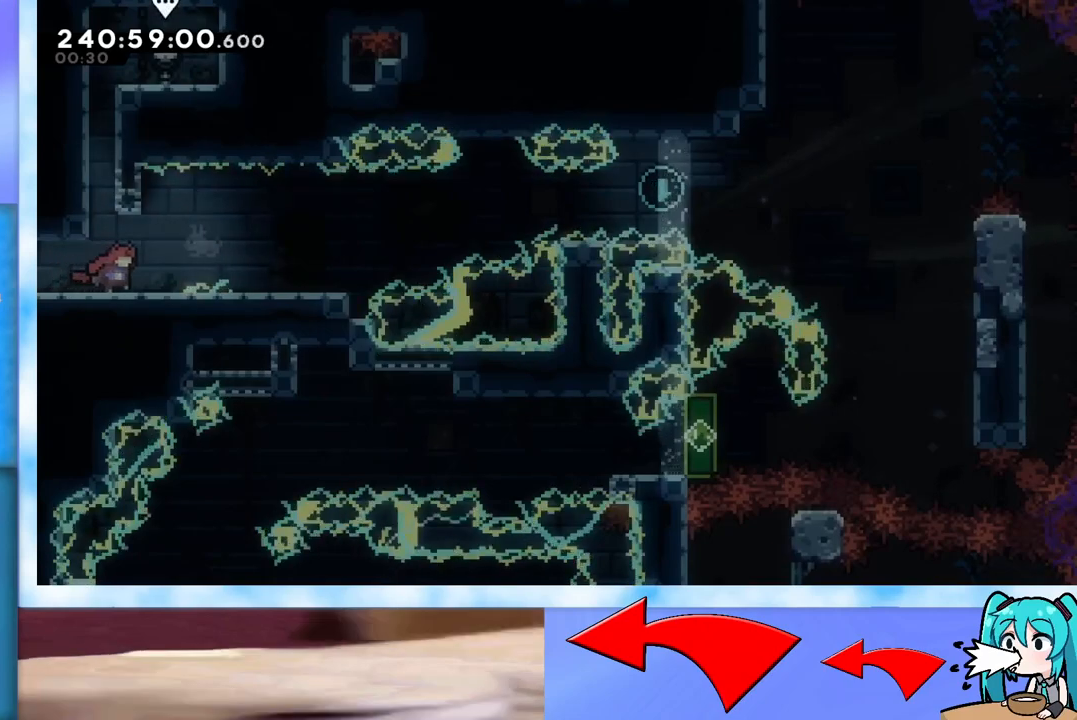
{"keys": ["jump", "right"], "events": [[83, "right", "up"], [234, "down", "down"], [267, "dash", "down"], [267, "right", "down"], [317, "jump", "down"], [367, "dash", "up"], [367, "down", "up"], [367, "jump", "up"], [501, "jump", "down"]]}
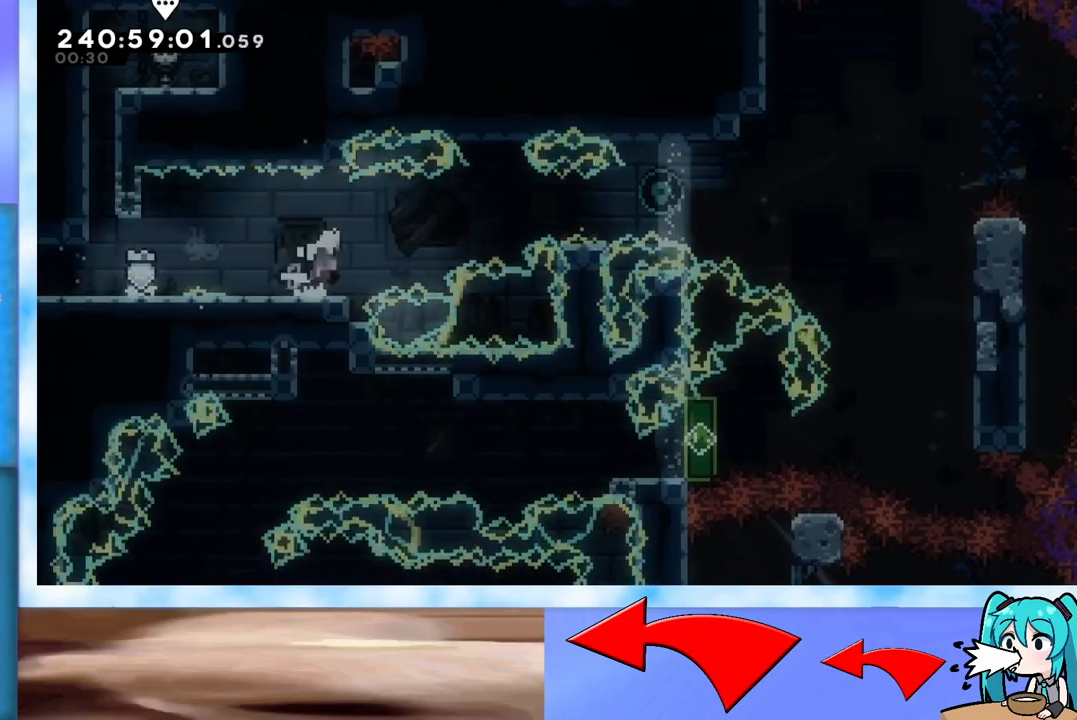
{"keys": ["jump", "right"], "events": []}
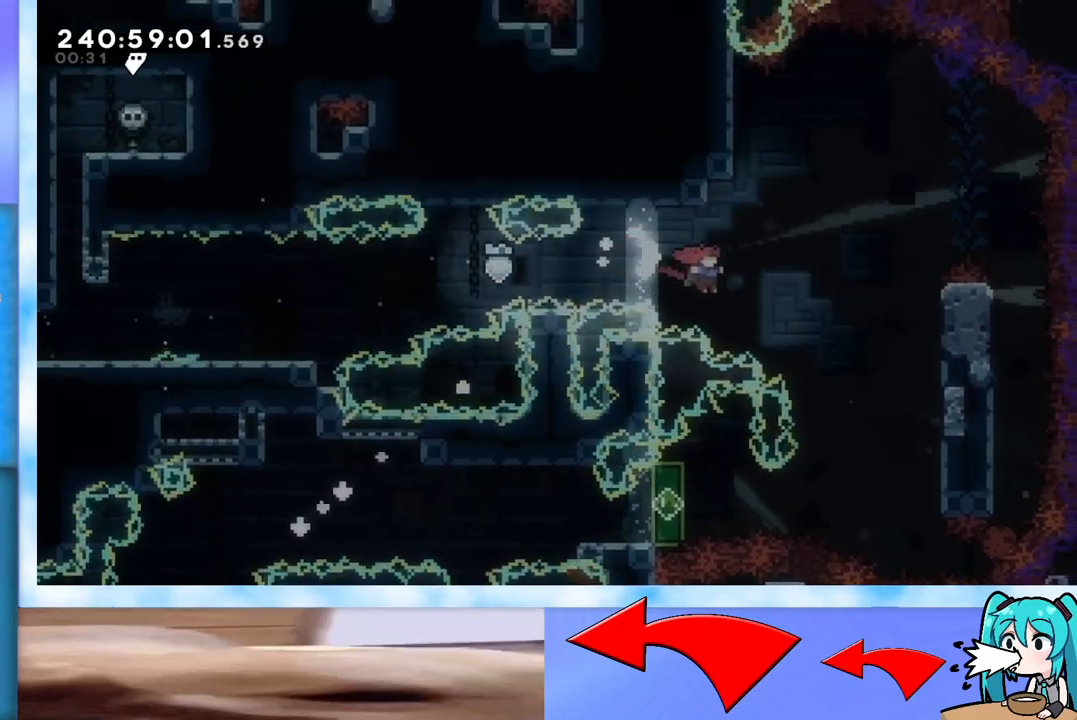
{"keys": ["down", "grab", "right"], "events": [[250, "jump", "up"], [350, "grab", "down"], [451, "down", "down"]]}
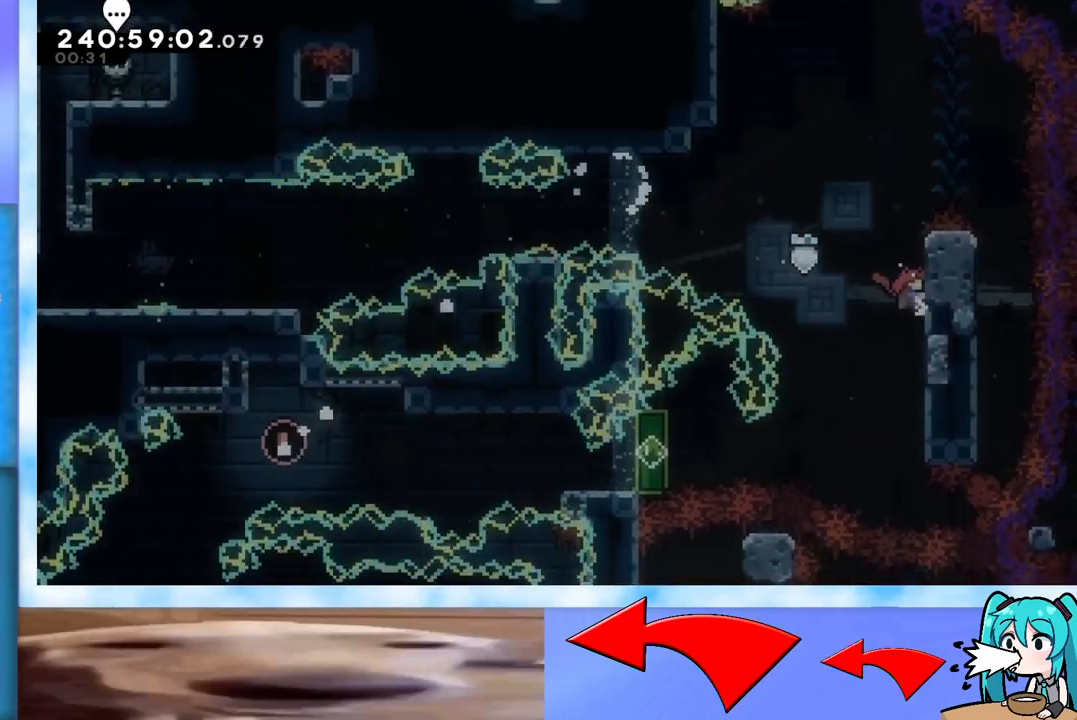
{"keys": ["down", "grab"], "events": [[33, "right", "up"]]}
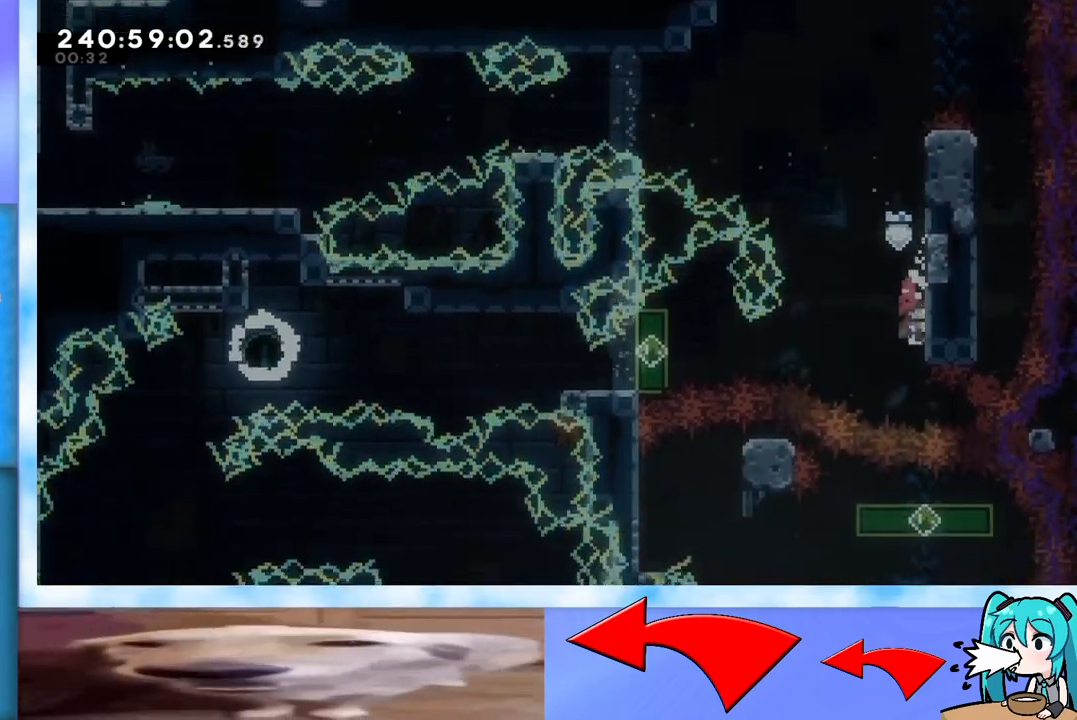
{"keys": ["grab", "left"], "events": [[100, "down", "up"], [467, "left", "down"]]}
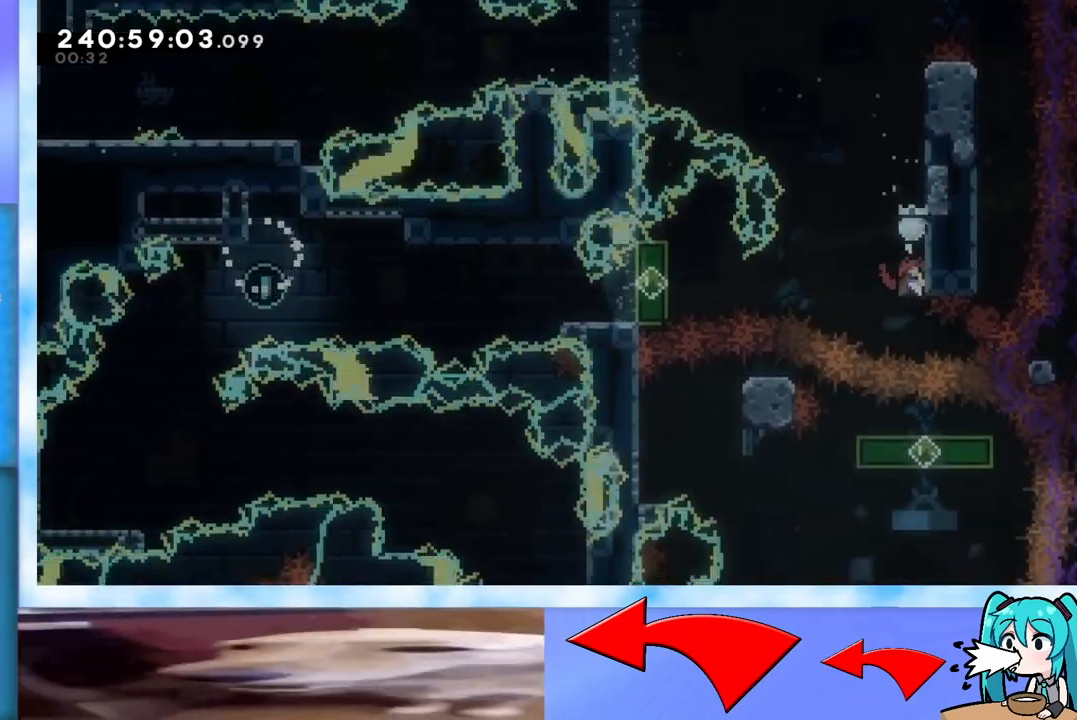
{"keys": ["left"], "events": [[116, "dash", "down"], [300, "dash", "up"], [350, "grab", "up"]]}
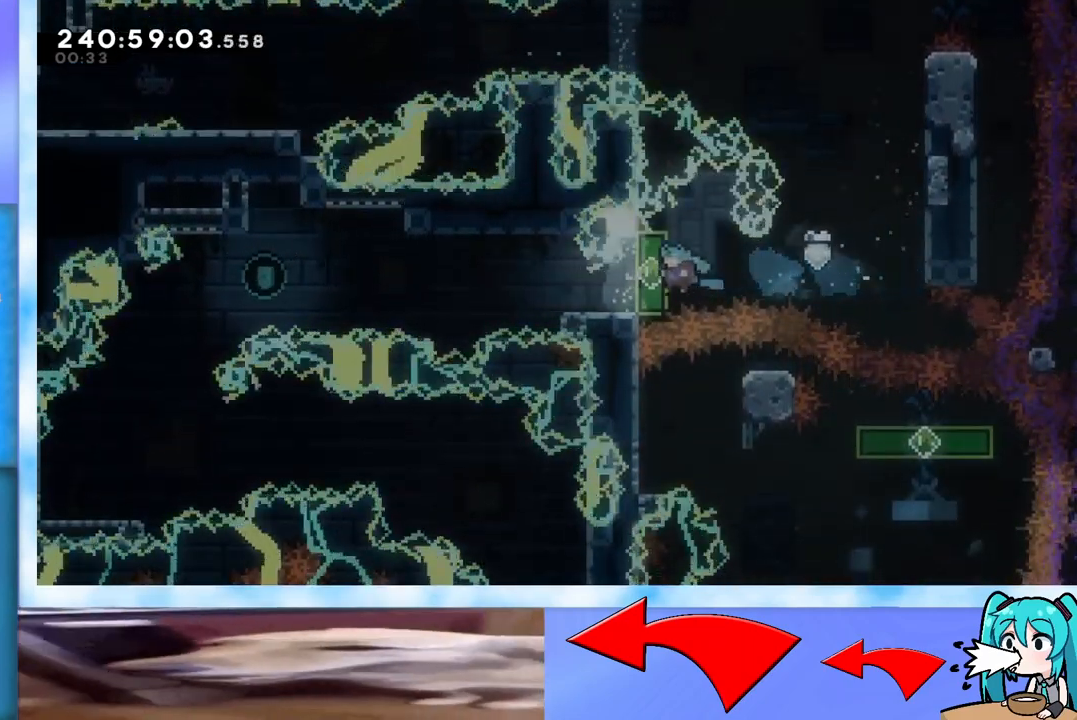
{"keys": ["left"], "events": [[117, "dash", "down"], [117, "down", "down"], [267, "dash", "up"], [267, "down", "up"], [317, "jump", "down"], [451, "jump", "up"]]}
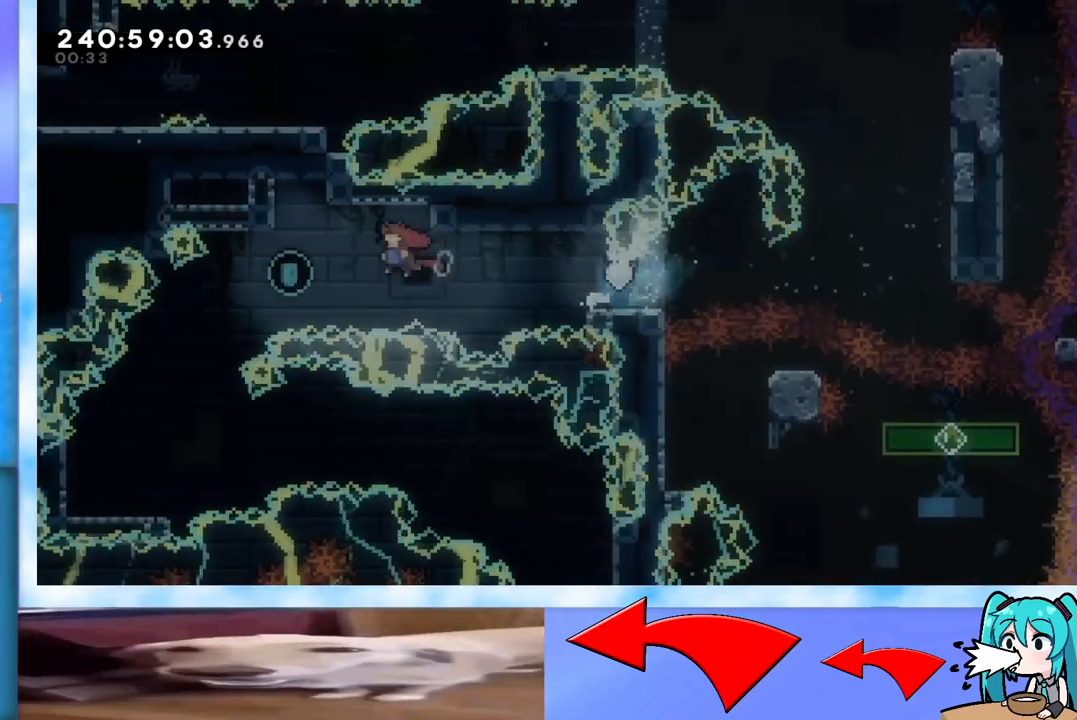
{"keys": [], "events": [[200, "left", "up"], [333, "left", "down"], [417, "left", "up"]]}